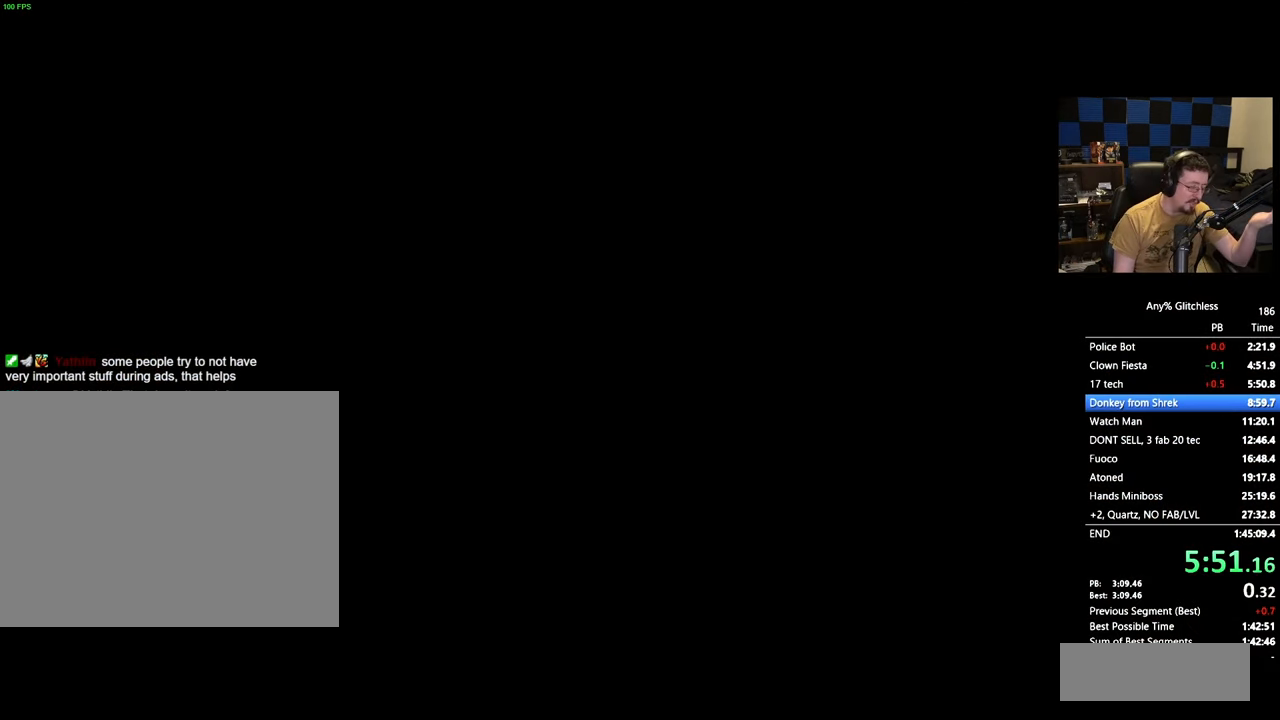
Gameplay with keyboard and mouse; each line is a JSON object with the keys held at the frame after it. "events" lists presses ("down") and releases ("up") of "1", "3", "4", "5", "a", "alt", "c", "caps_lock", "ctrl", "d", "e", "f", "g", "r", "s", "shift", "space", "t", "tab", "v", "w" and "x" between this image and that frame as [ms after this image, input, new state], when the widget could be followed in between. No other keys are recorded. Mouse buttons are not recorded. Not read: mouse_move.
{"keys": [], "events": []}
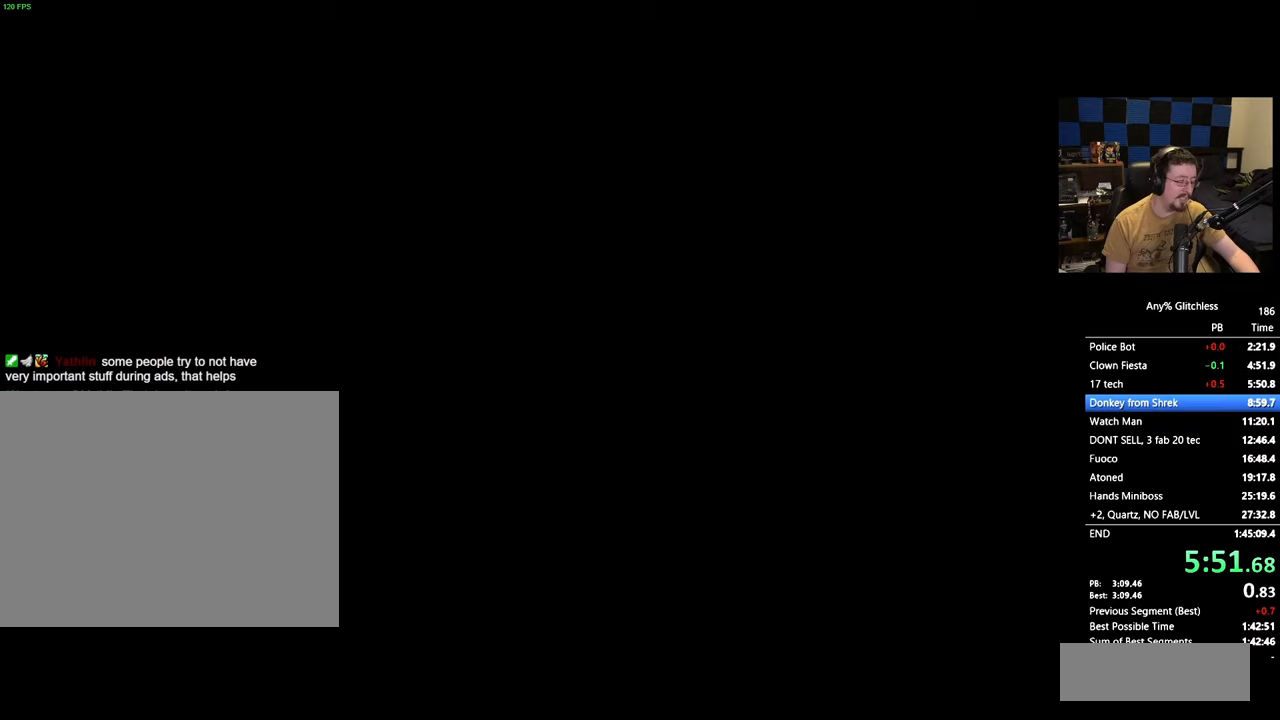
{"keys": ["d"]}
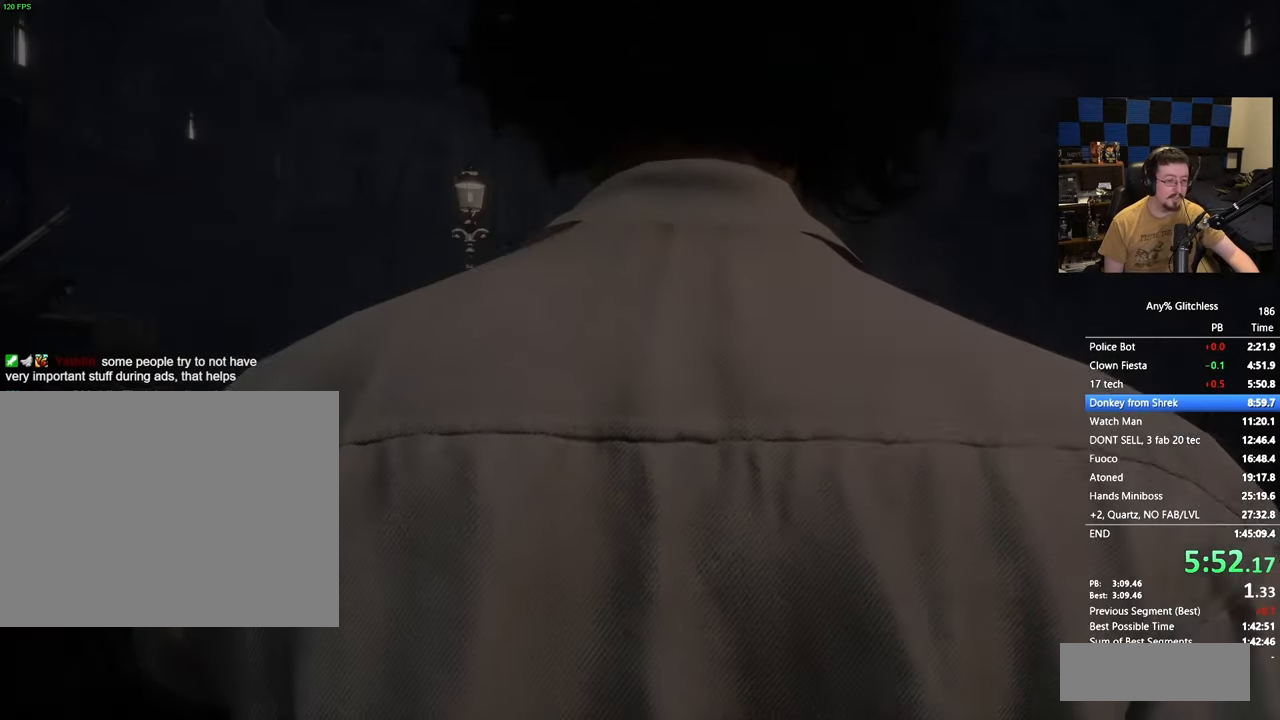
{"keys": ["d"]}
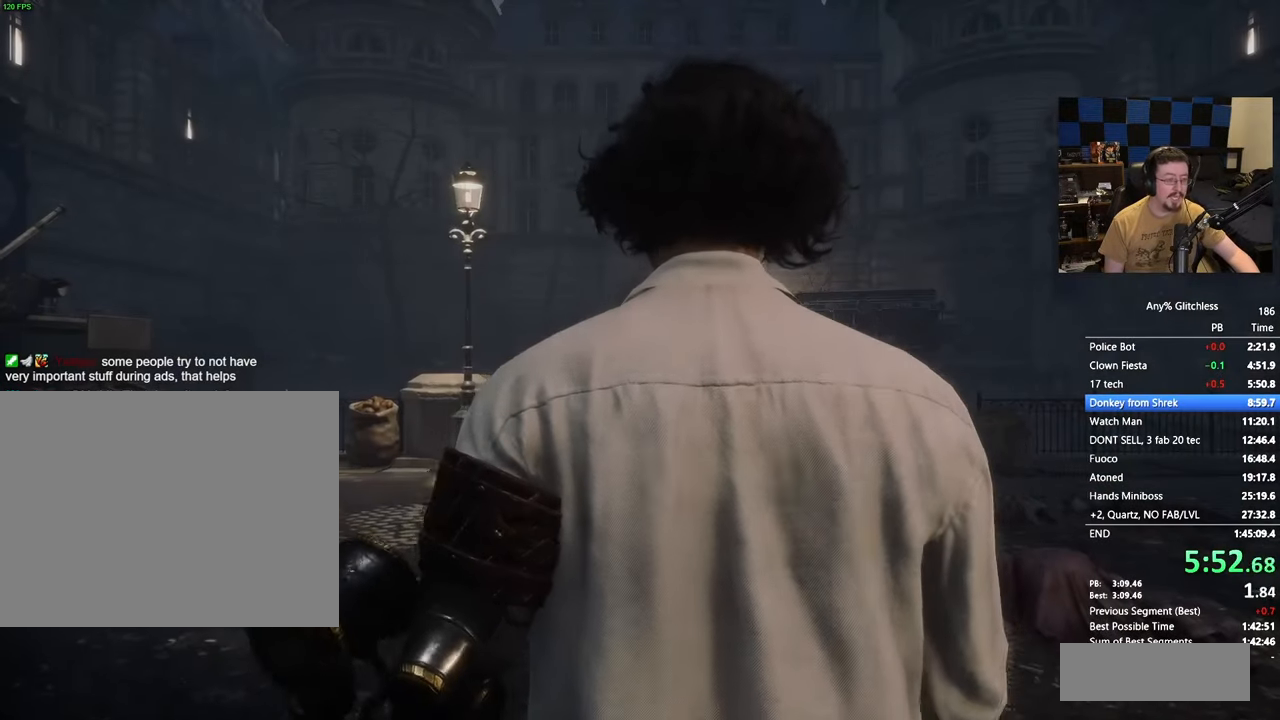
{"keys": ["d"]}
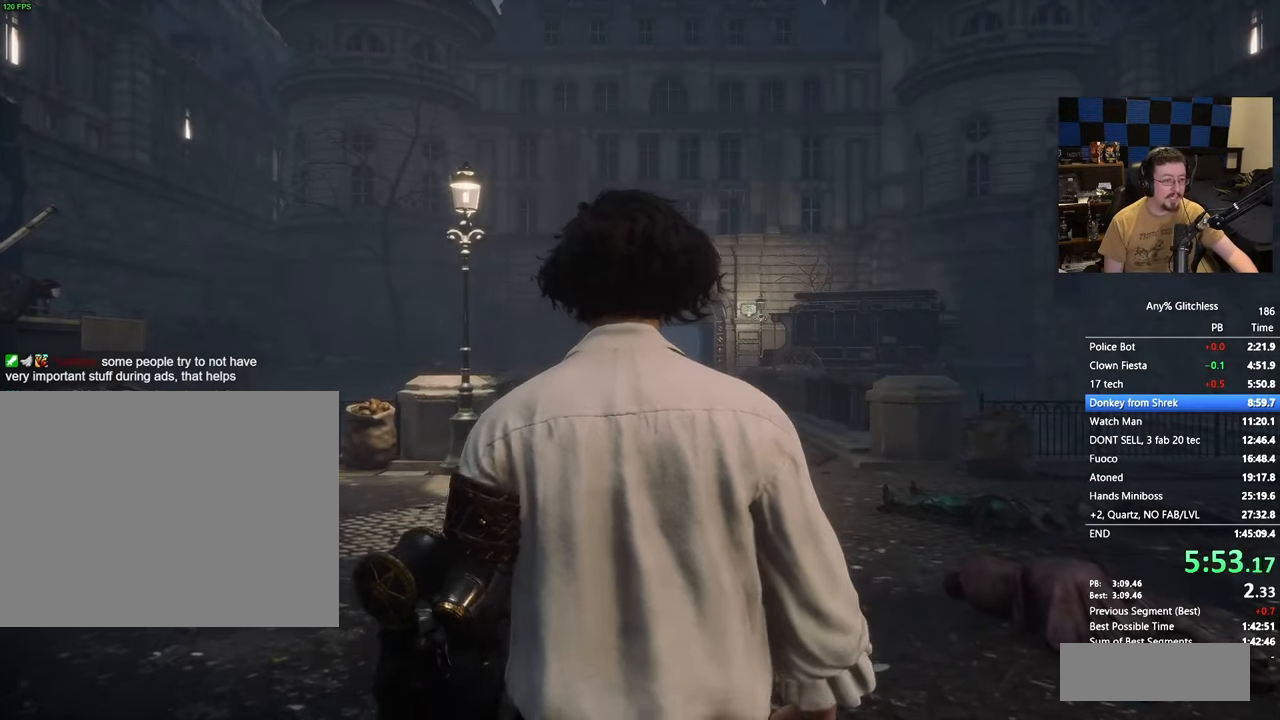
{"keys": ["a", "s"]}
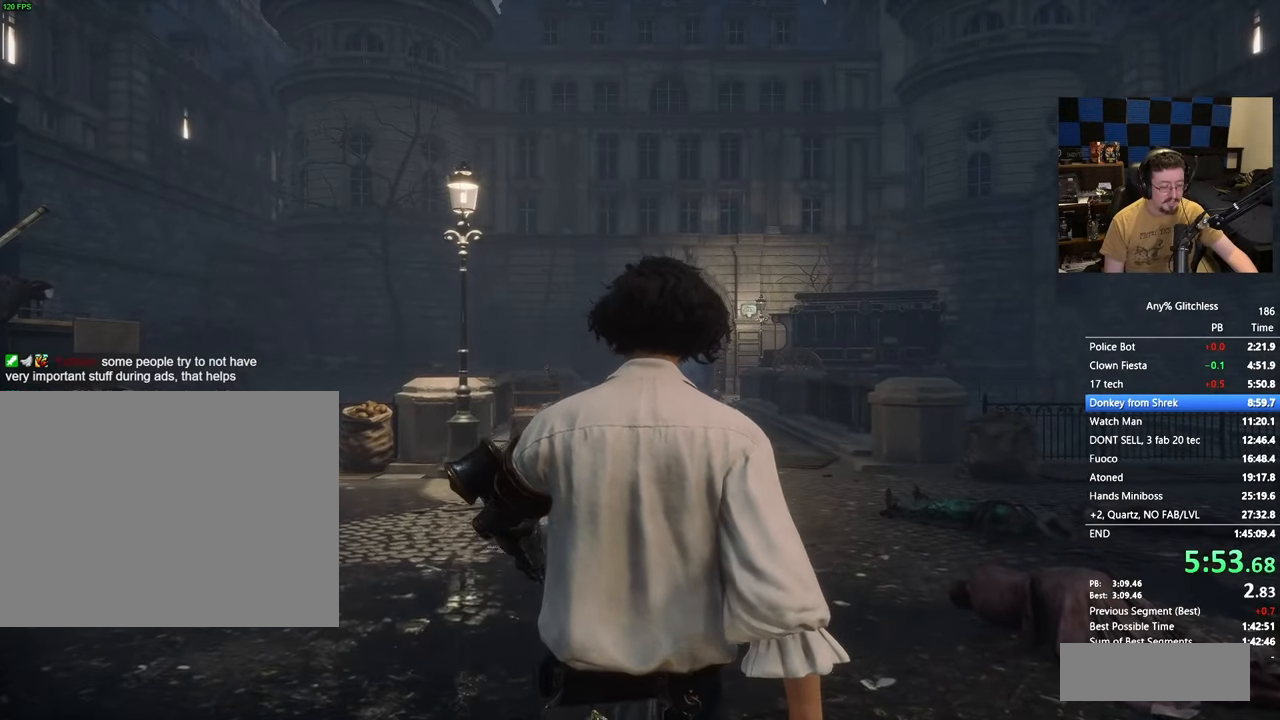
{"keys": ["w"], "events": [[33, "a", "up"], [33, "d", "down"], [67, "s", "up"], [217, "w", "down"], [350, "d", "up"]]}
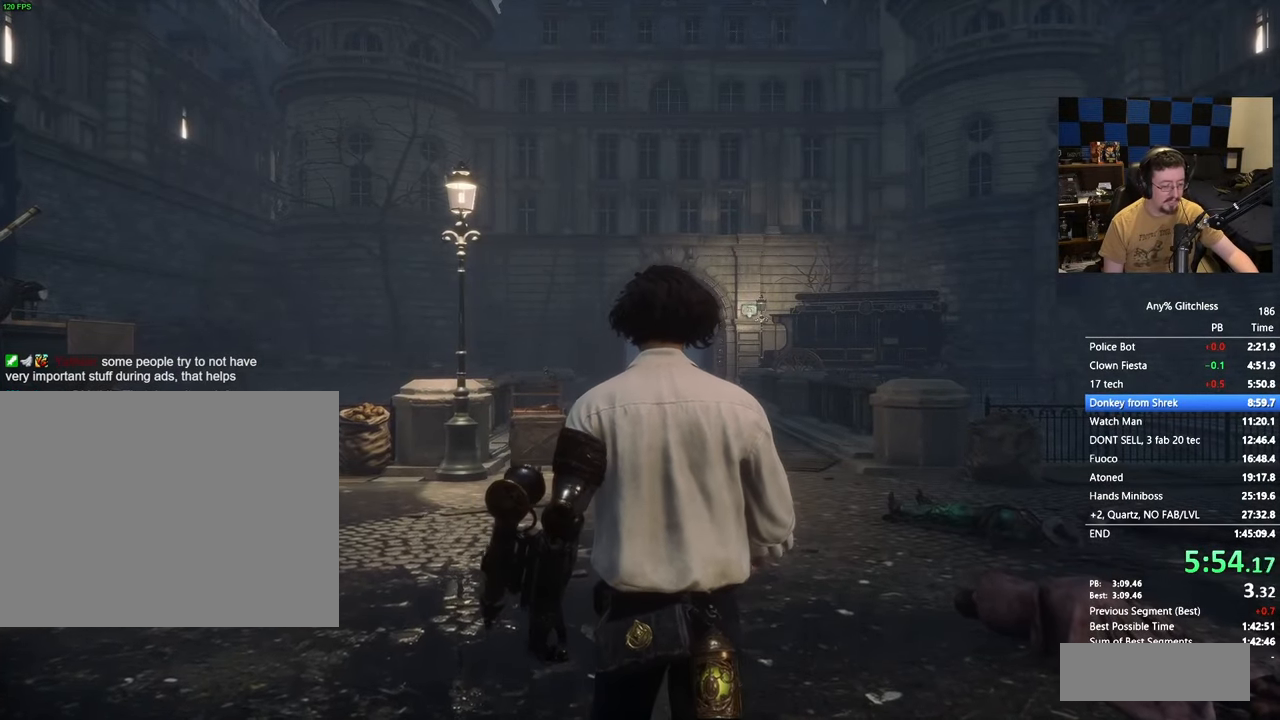
{"keys": ["d"]}
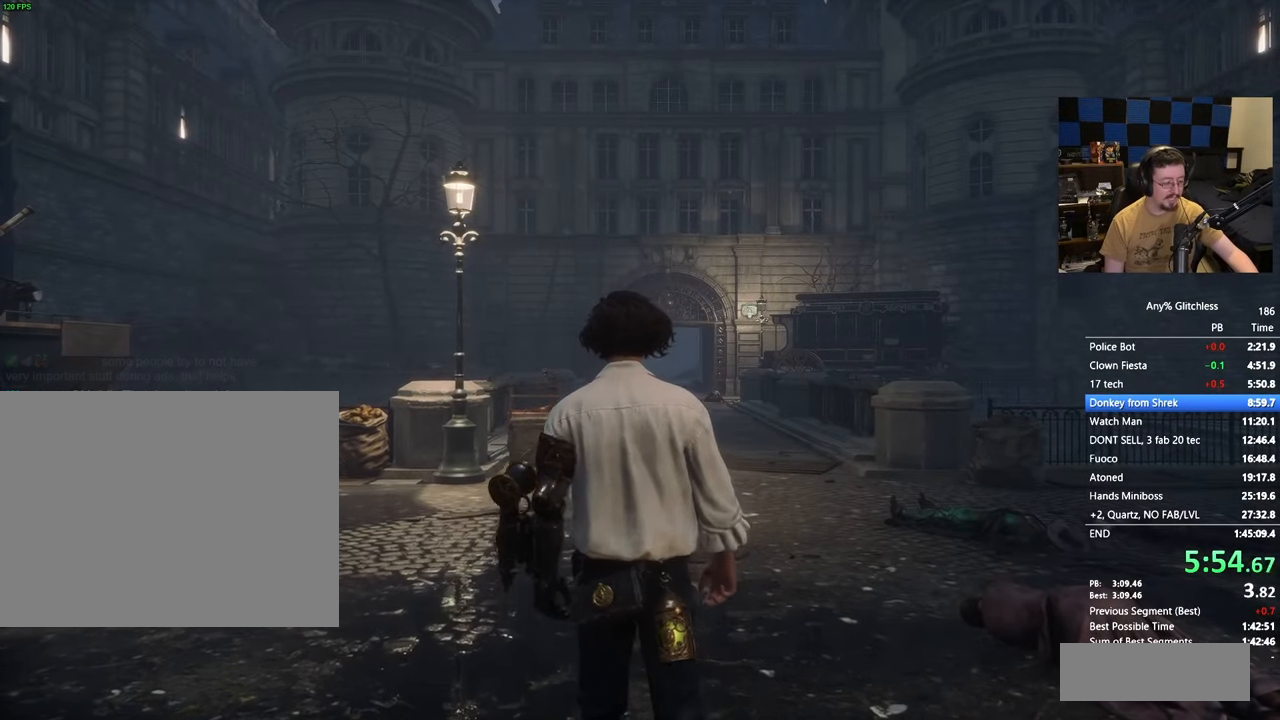
{"keys": ["w"], "events": [[17, "w", "down"], [67, "d", "up"]]}